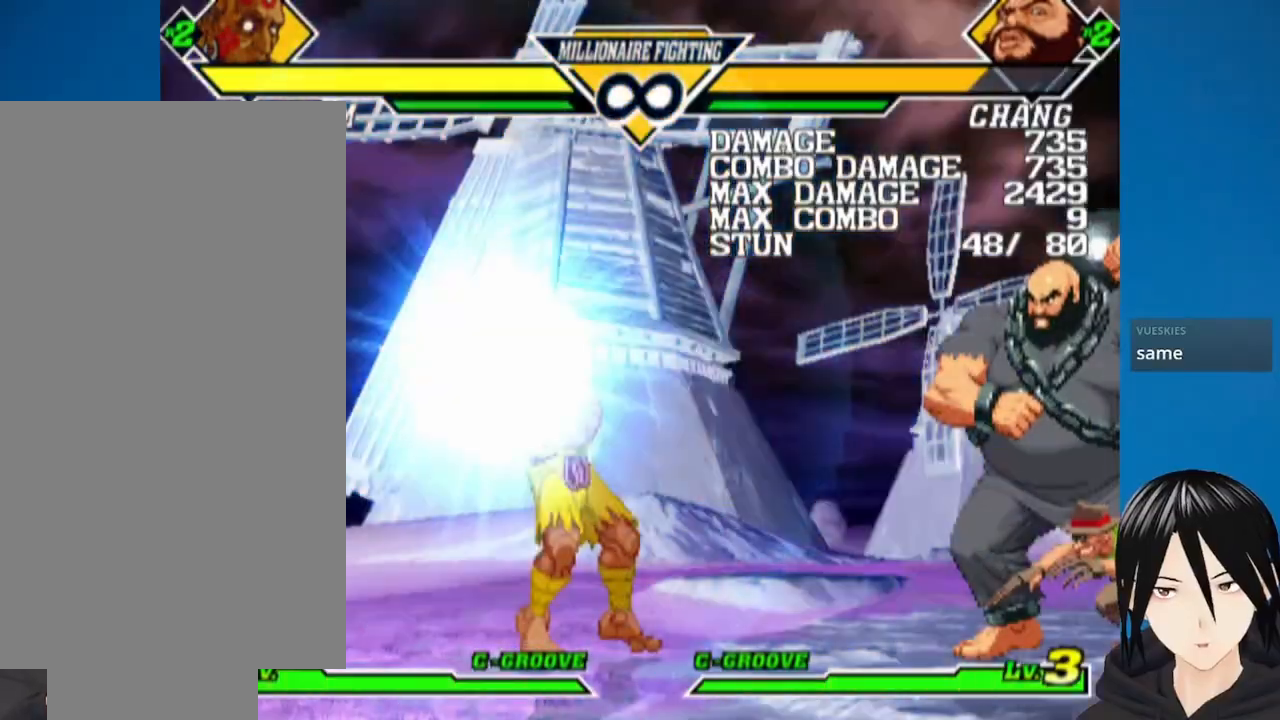
Gameplay with a controller (PlayStation layout); each line is a JSON object with the inputs held at the frame after it. "events" lists button and stick changes between this image and that frame as [ms after this image, input, new state], when the widget could be followed in between.
{"buttons": ["DPAD_RIGHT"], "left_stick": "center", "right_stick": "center", "events": []}
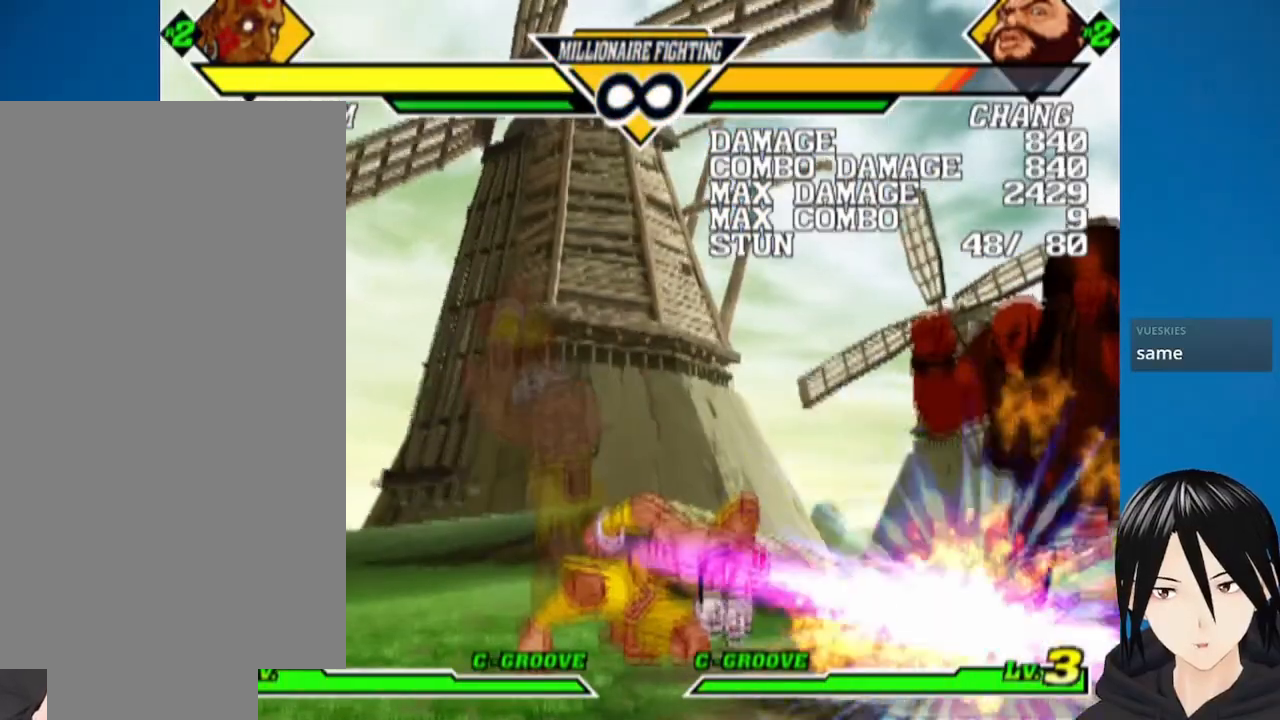
{"buttons": [], "left_stick": "center", "right_stick": "center", "events": [[267, "DPAD_RIGHT", "up"]]}
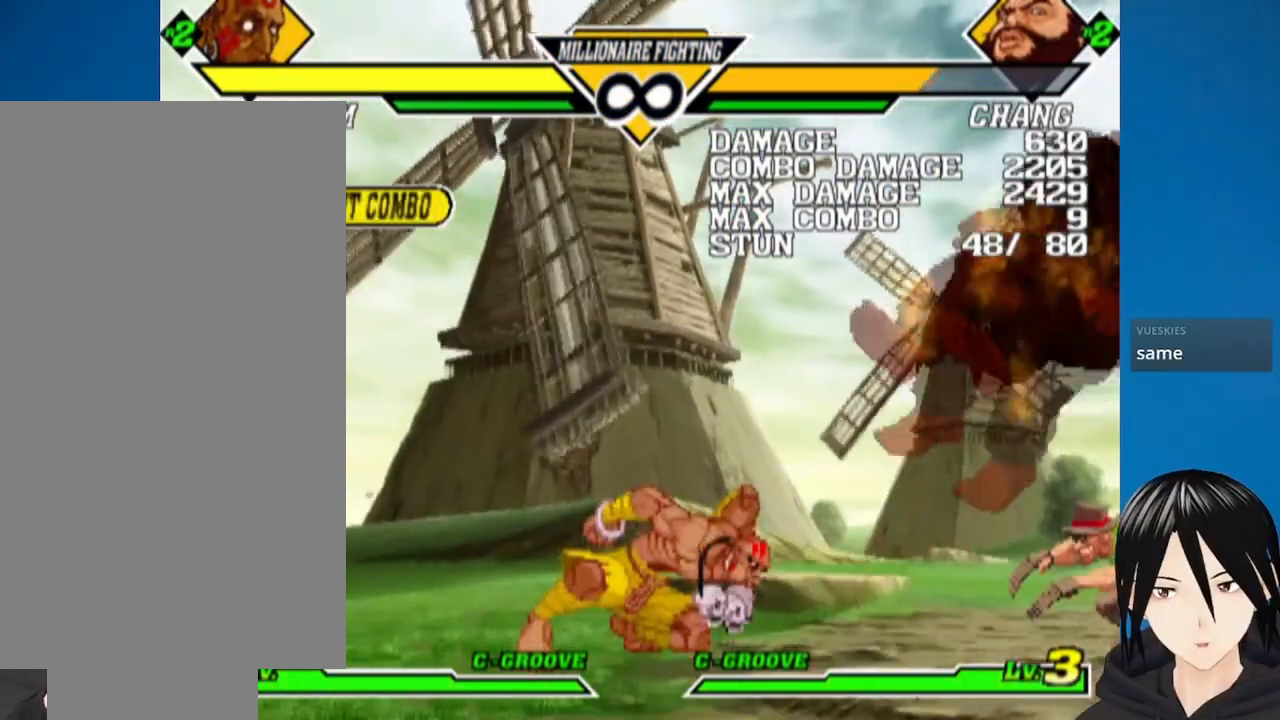
{"buttons": ["DPAD_DOWN"], "left_stick": "center", "right_stick": "center", "events": [[83, "DPAD_LEFT", "down"], [167, "DPAD_LEFT", "up"], [217, "DPAD_LEFT", "down"], [350, "DPAD_LEFT", "up"], [467, "DPAD_DOWN", "down"]]}
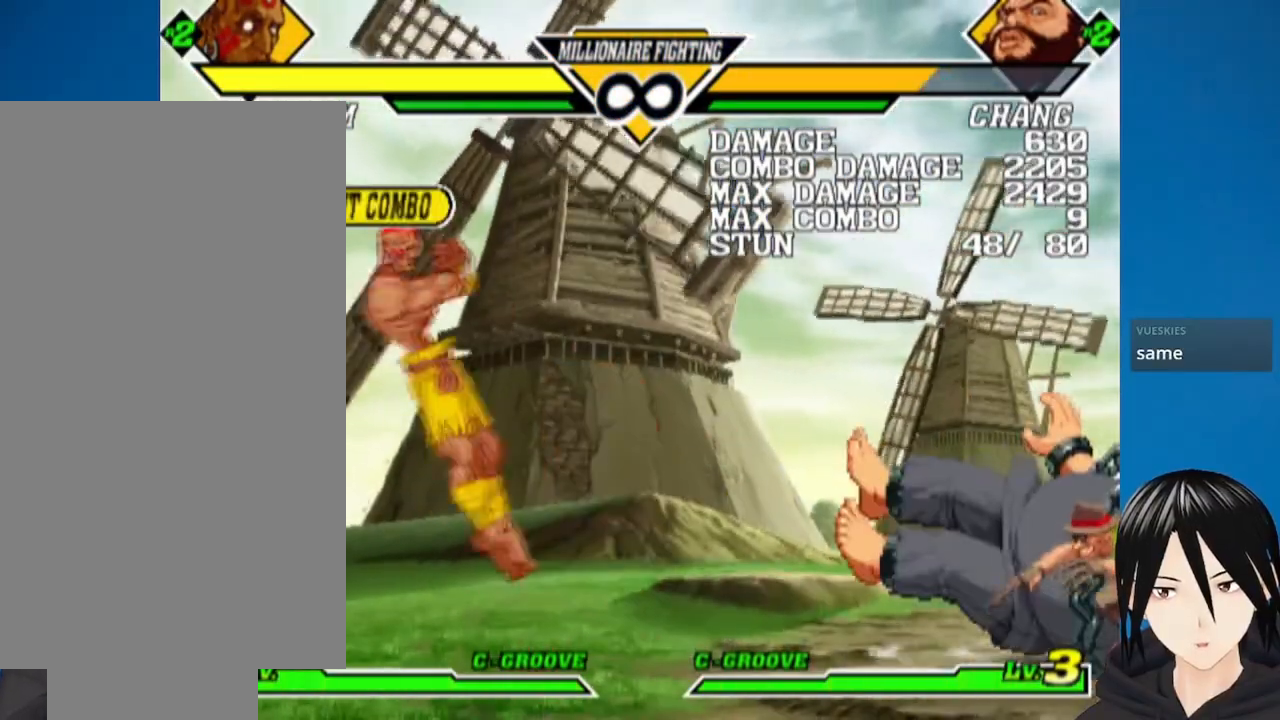
{"buttons": [], "left_stick": "center", "right_stick": "center", "events": [[33, "DPAD_RIGHT", "down"], [83, "DPAD_DOWN", "up"], [150, "DPAD_DOWN", "down"], [150, "DPAD_RIGHT", "up"], [233, "DPAD_RIGHT", "down"], [267, "DPAD_DOWN", "up"], [483, "DPAD_RIGHT", "up"]]}
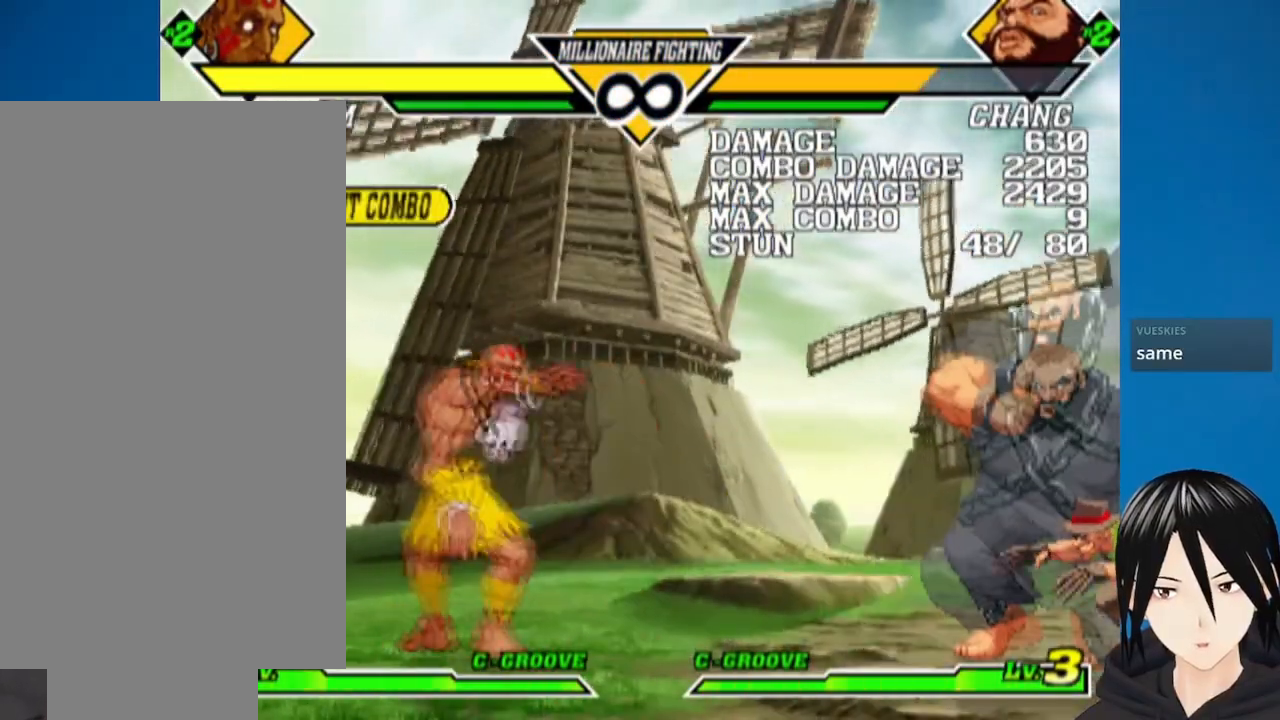
{"buttons": ["DPAD_RIGHT"], "left_stick": "center", "right_stick": "center", "events": [[83, "DPAD_RIGHT", "down"], [133, "DPAD_RIGHT", "up"], [200, "DPAD_RIGHT", "down"]]}
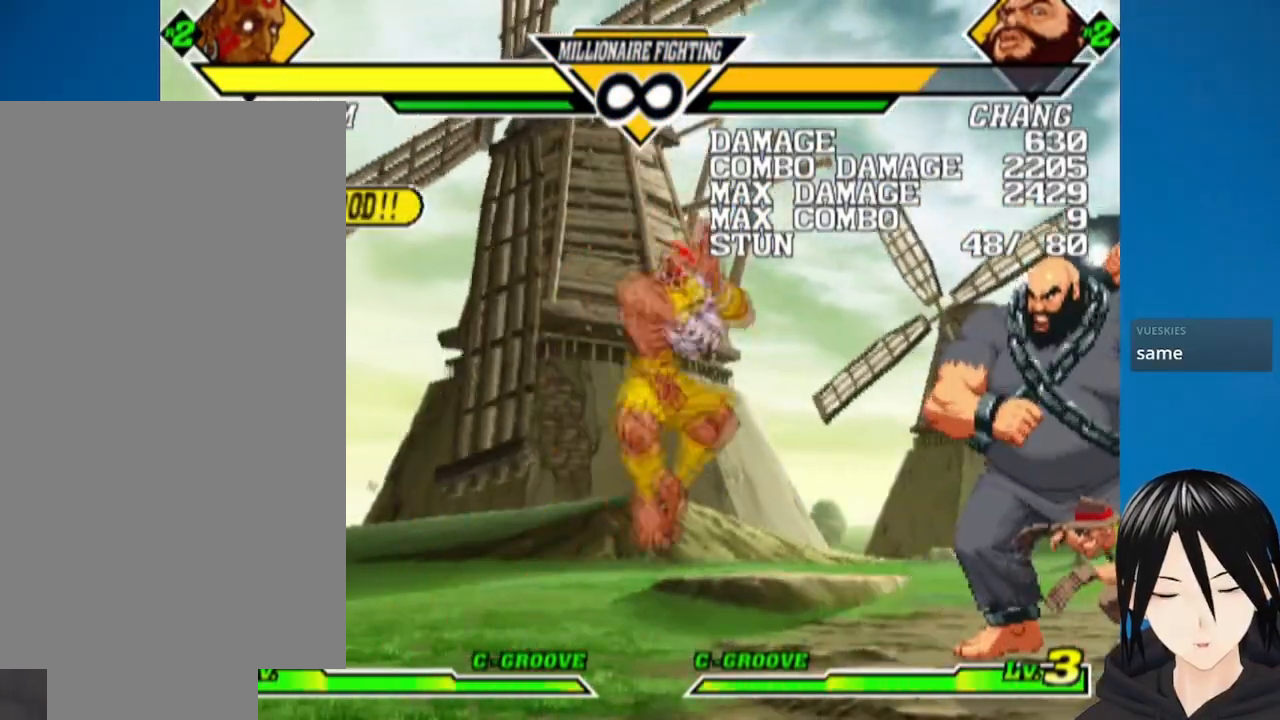
{"buttons": ["CIRCLE", "DPAD_LEFT"], "left_stick": "center", "right_stick": "center", "events": [[317, "DPAD_RIGHT", "up"], [383, "DPAD_LEFT", "down"], [467, "CIRCLE", "down"]]}
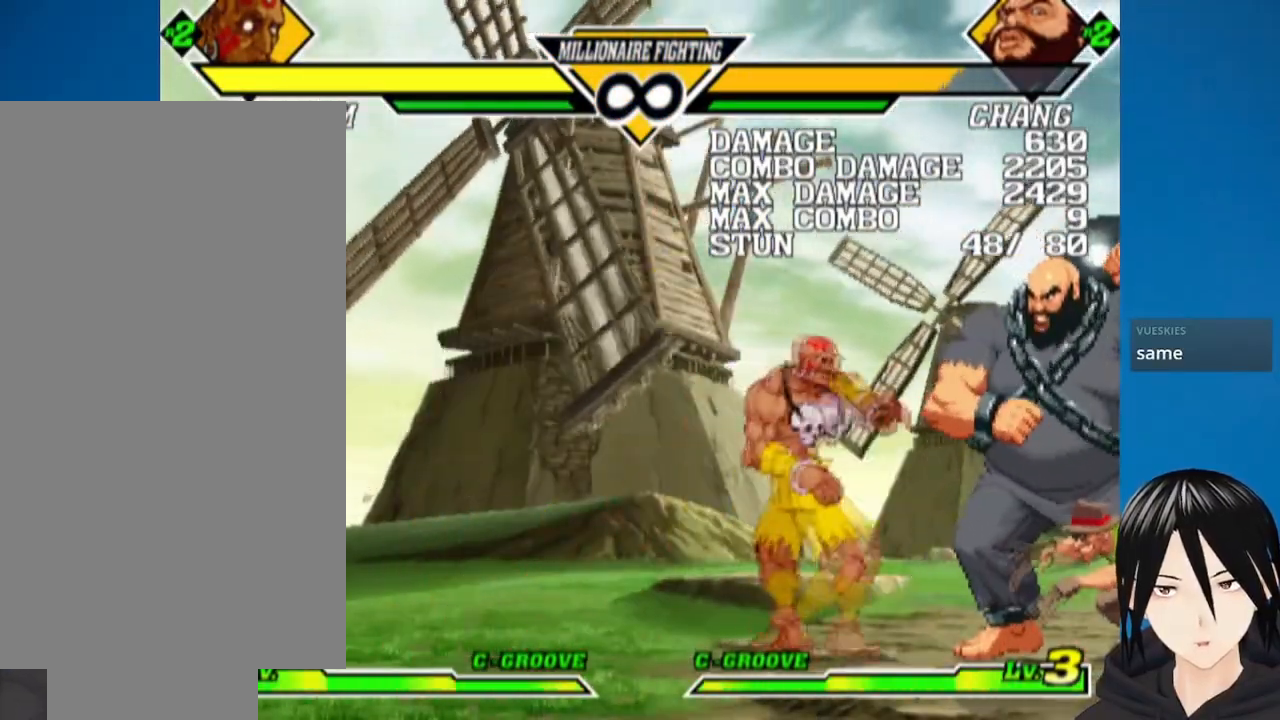
{"buttons": ["DPAD_DOWN"], "left_stick": "center", "right_stick": "center"}
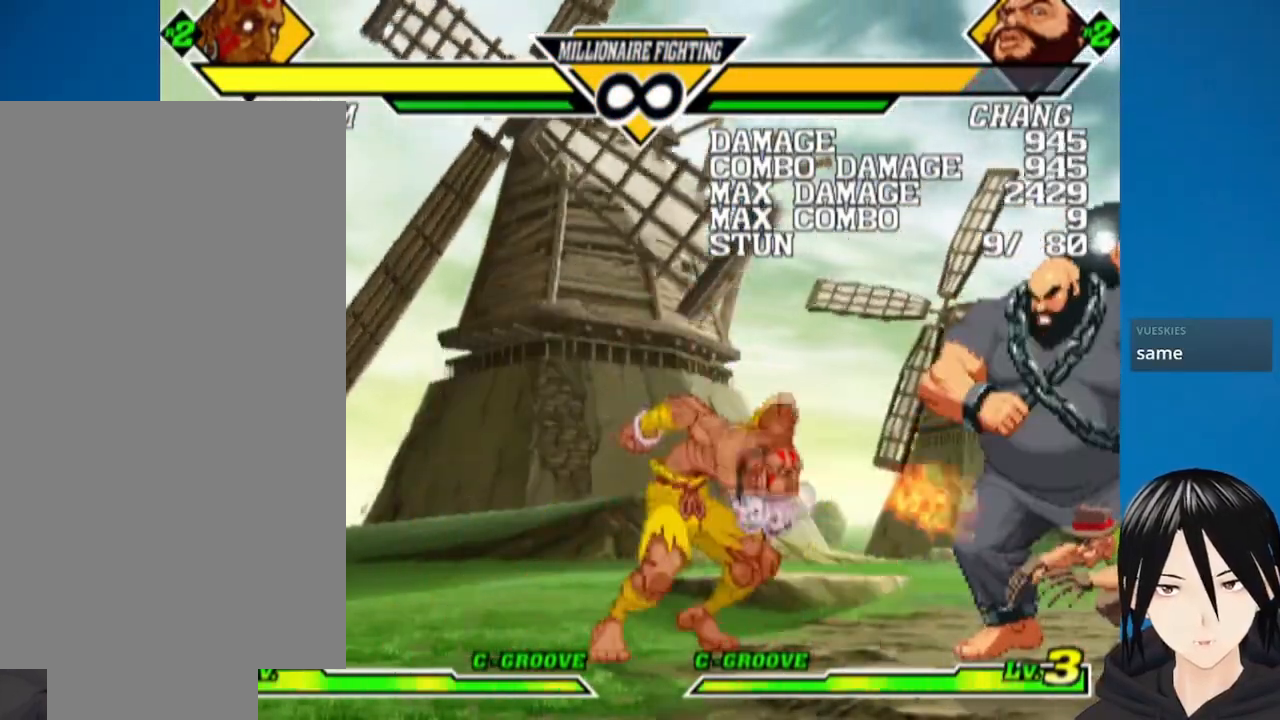
{"buttons": [], "left_stick": "center", "right_stick": "center"}
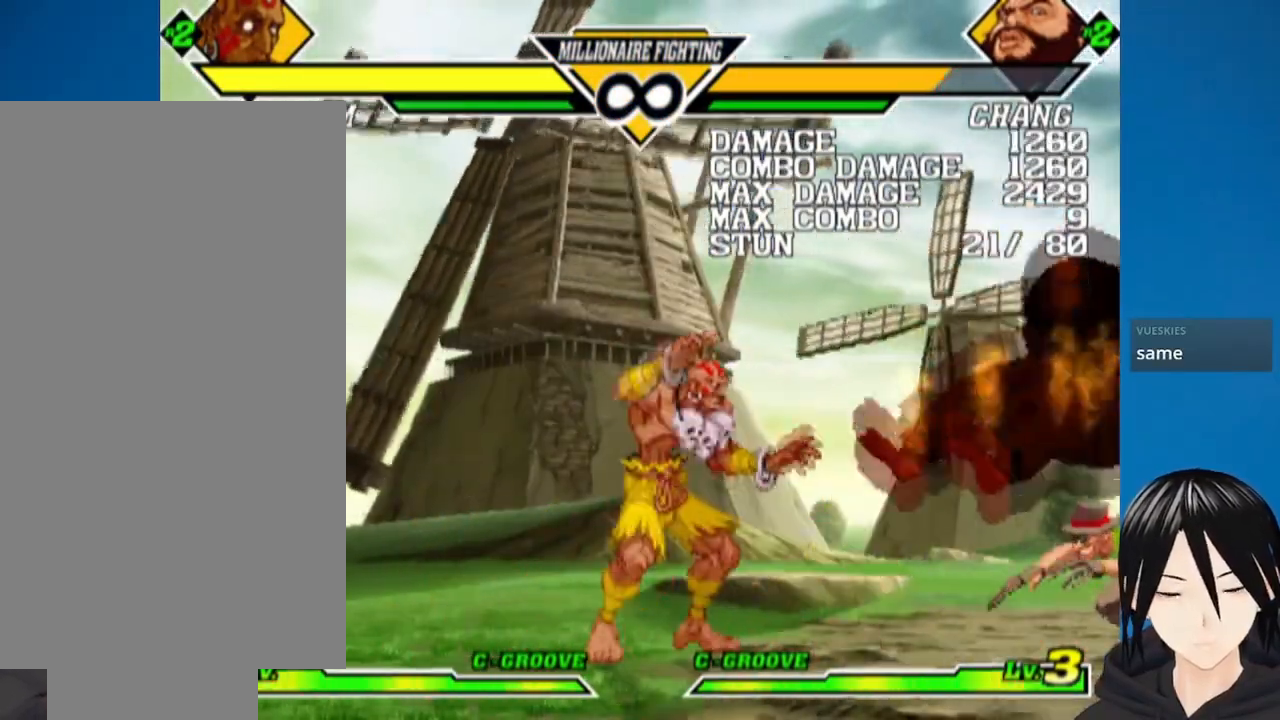
{"buttons": ["DPAD_RIGHT"], "left_stick": "center", "right_stick": "center", "events": [[117, "DPAD_RIGHT", "down"]]}
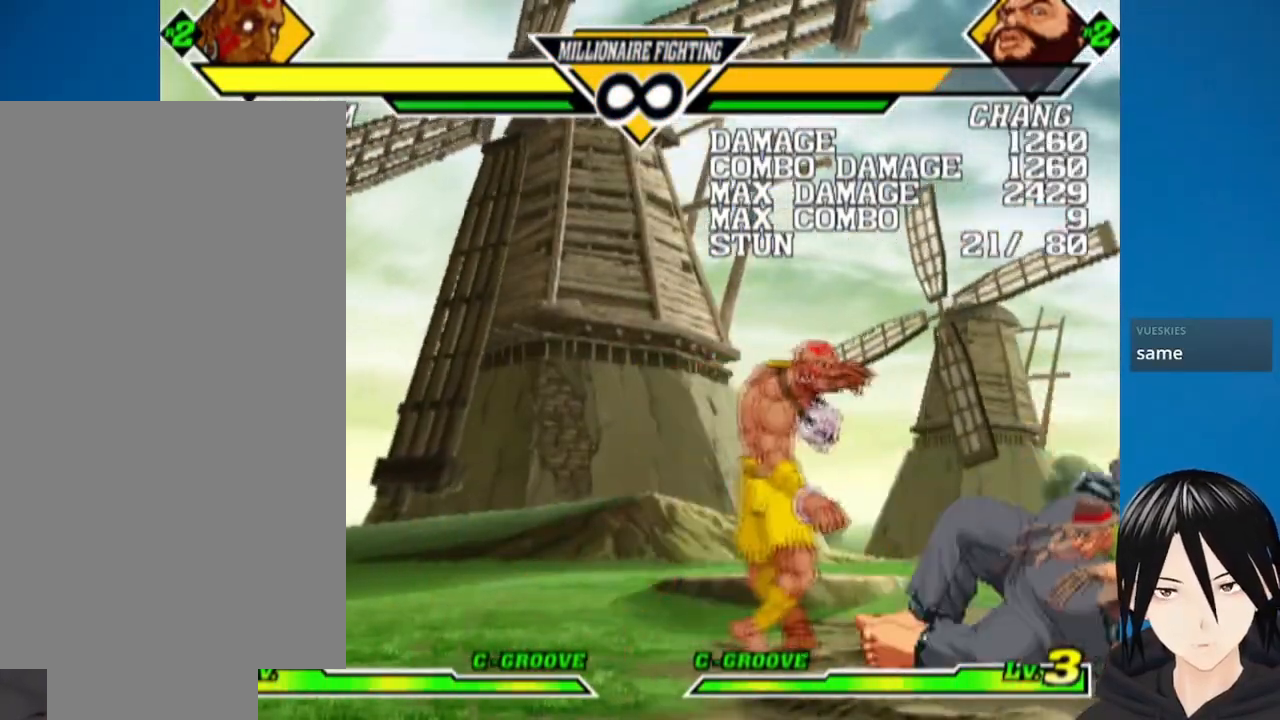
{"buttons": ["DPAD_LEFT"], "left_stick": "center", "right_stick": "center", "events": [[250, "DPAD_RIGHT", "up"], [367, "DPAD_LEFT", "down"]]}
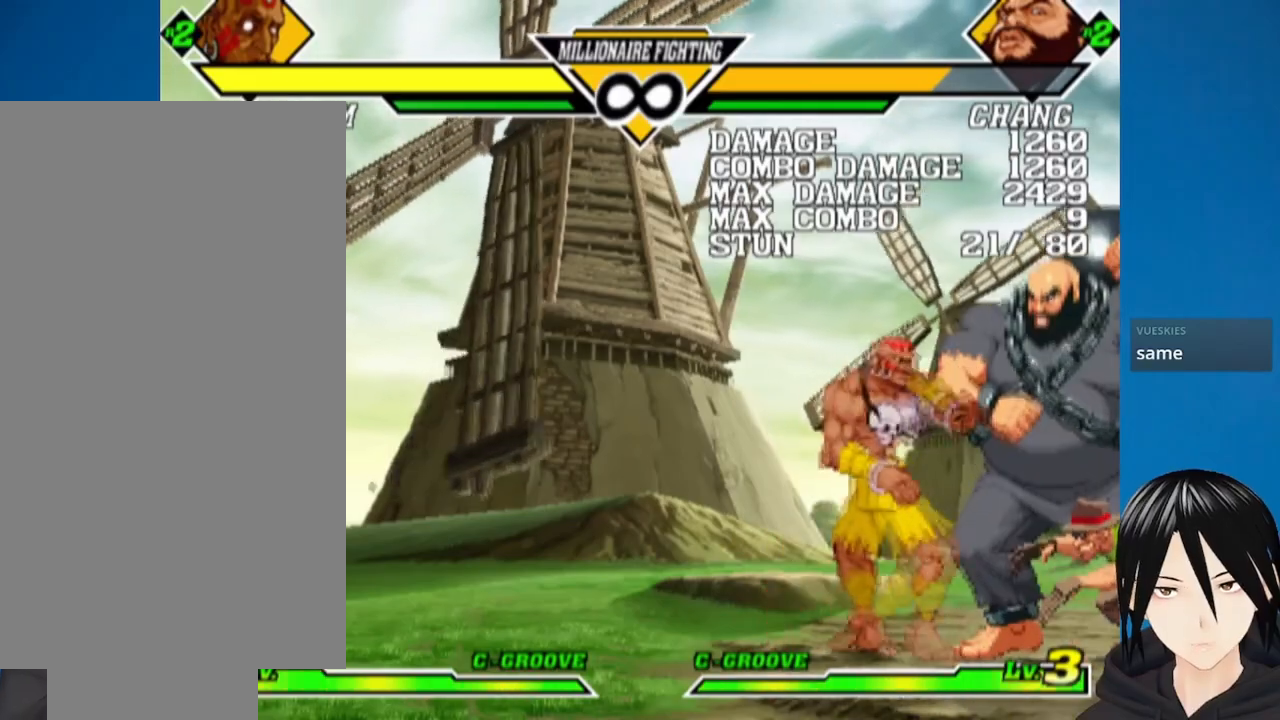
{"buttons": ["CIRCLE"], "left_stick": "center", "right_stick": "center", "events": [[150, "DPAD_LEFT", "up"], [200, "DPAD_RIGHT", "down"], [350, "DPAD_LEFT", "down"], [350, "DPAD_RIGHT", "up"], [417, "CIRCLE", "down"], [483, "DPAD_LEFT", "up"]]}
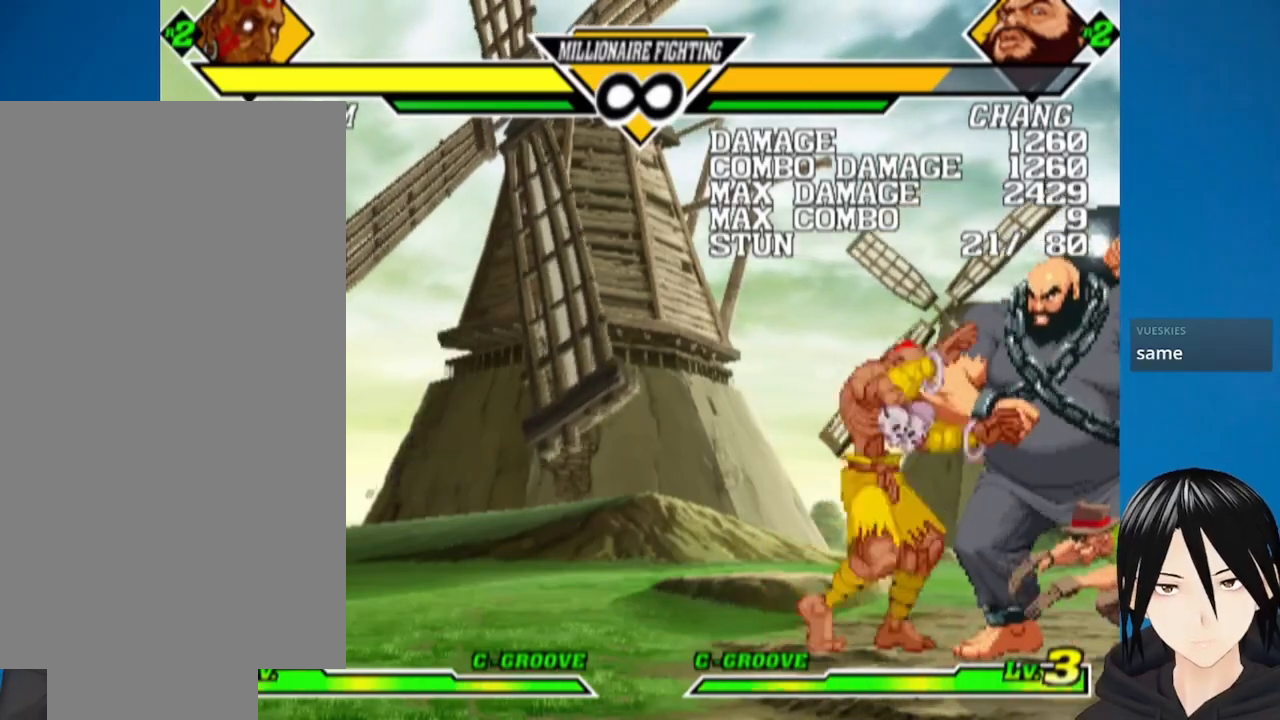
{"buttons": [], "left_stick": "center", "right_stick": "center", "events": [[17, "DPAD_RIGHT", "down"], [50, "DPAD_DOWN", "down"], [100, "DPAD_RIGHT", "up"], [117, "DPAD_LEFT", "down"], [150, "DPAD_DOWN", "up"], [167, "SQUARE", "down"], [250, "DPAD_LEFT", "up"], [267, "CIRCLE", "up"], [317, "SQUARE", "up"]]}
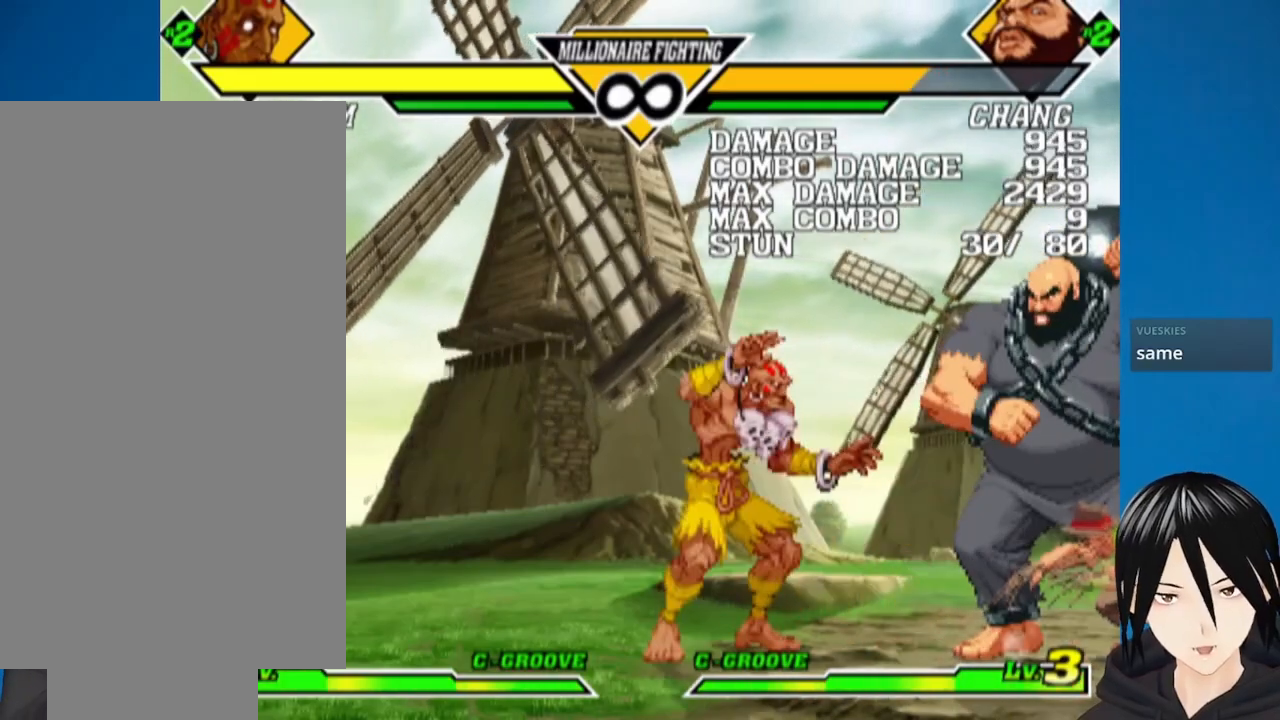
{"buttons": ["CIRCLE", "DPAD_RIGHT"], "left_stick": "center", "right_stick": "center", "events": [[33, "DPAD_RIGHT", "down"], [267, "DPAD_RIGHT", "up"], [317, "DPAD_LEFT", "down"], [383, "CIRCLE", "down"], [450, "DPAD_LEFT", "up"], [467, "DPAD_RIGHT", "down"]]}
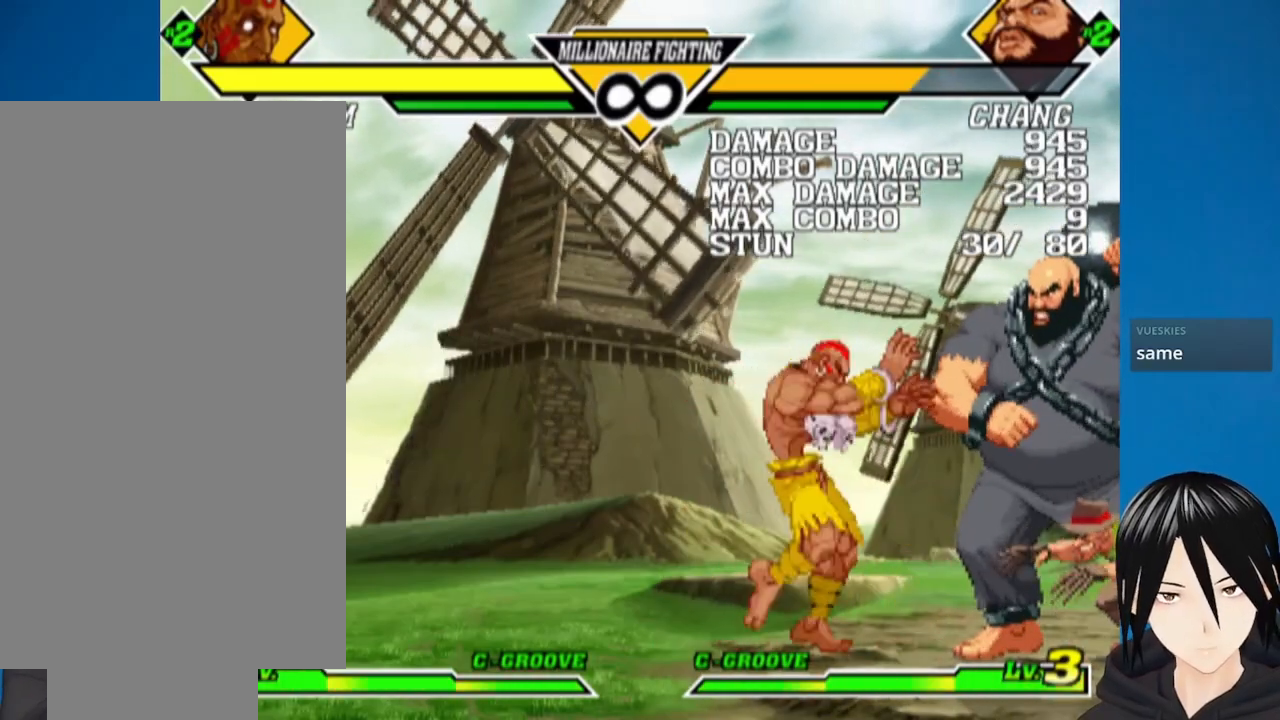
{"buttons": ["DPAD_RIGHT"], "left_stick": "center", "right_stick": "center", "events": [[17, "DPAD_DOWN", "down"], [50, "DPAD_RIGHT", "up"], [67, "DPAD_LEFT", "down"], [117, "DPAD_DOWN", "up"], [117, "SQUARE", "down"], [200, "DPAD_LEFT", "up"], [317, "SQUARE", "up"], [383, "CIRCLE", "up"], [383, "DPAD_RIGHT", "down"]]}
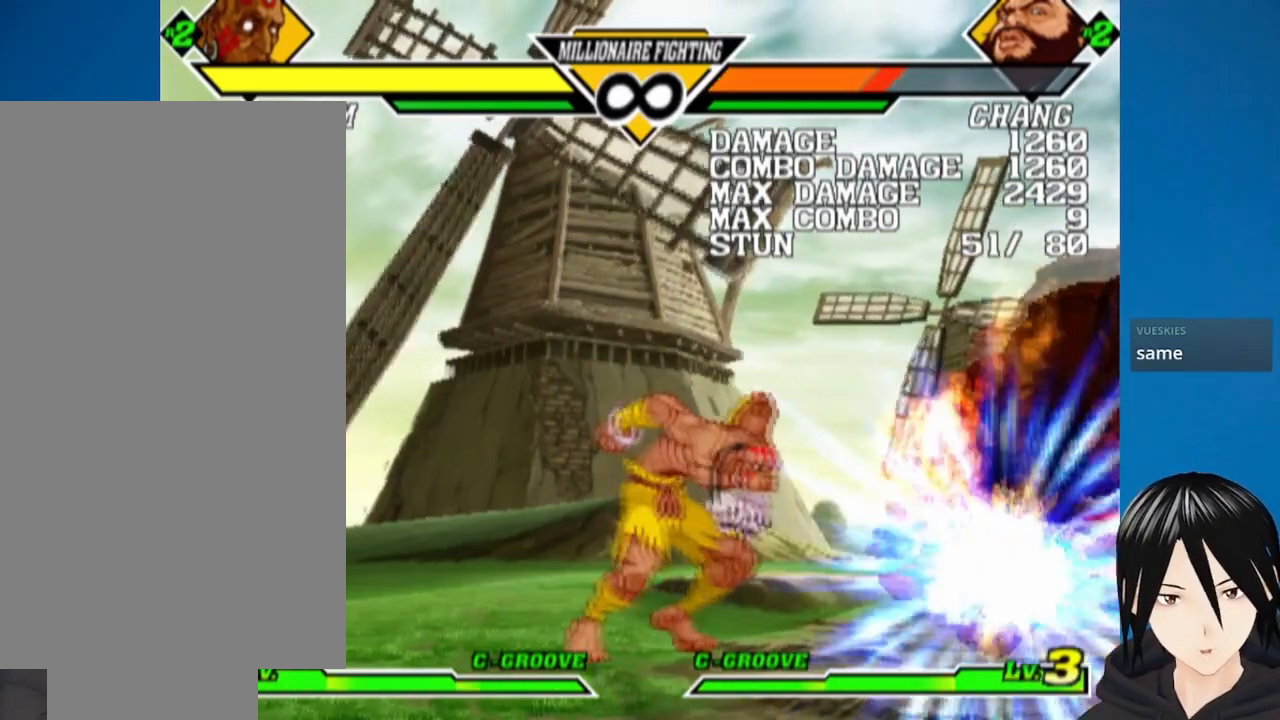
{"buttons": ["DPAD_RIGHT"], "left_stick": "center", "right_stick": "center", "events": [[250, "DPAD_RIGHT", "up"], [433, "DPAD_RIGHT", "down"]]}
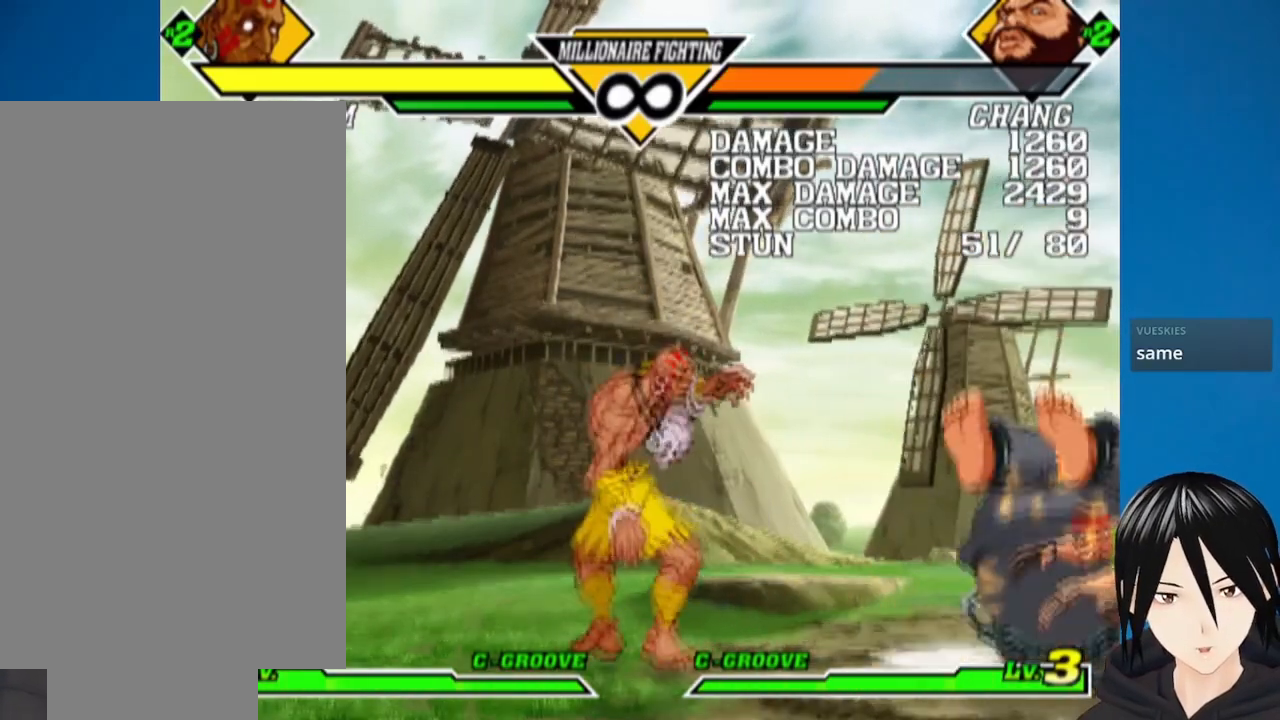
{"buttons": ["DPAD_RIGHT"], "left_stick": "center", "right_stick": "center", "events": []}
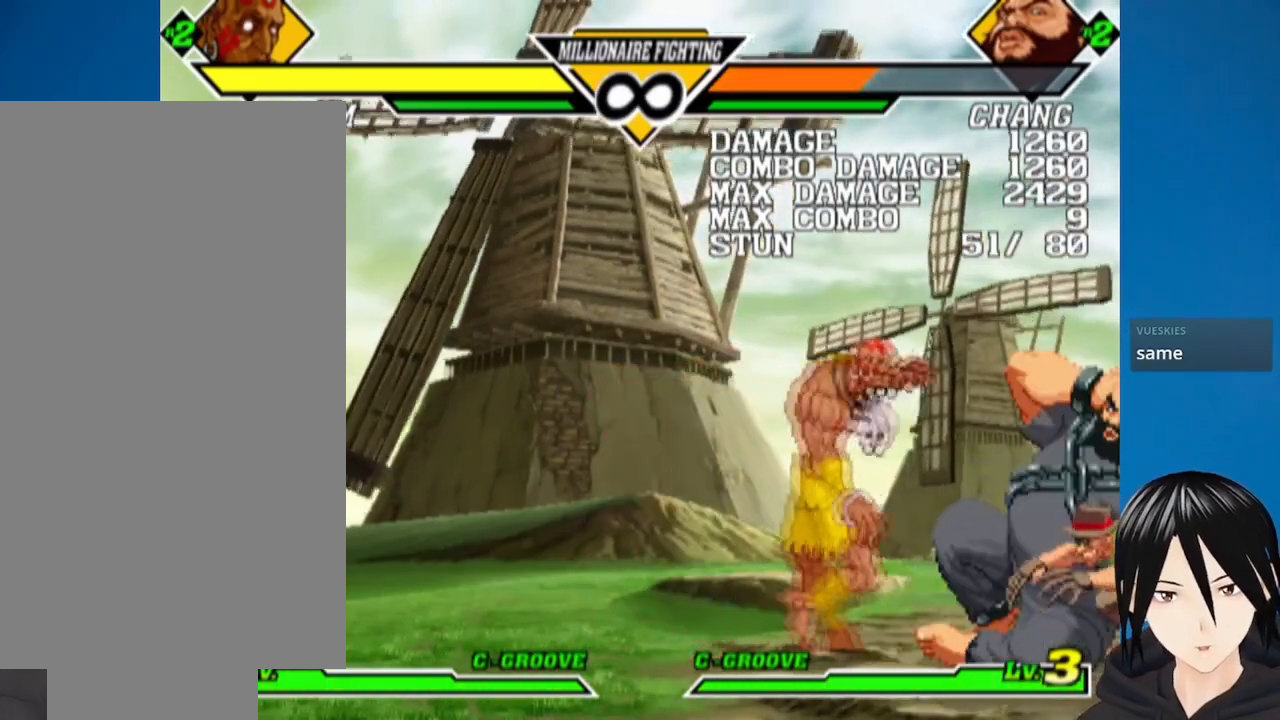
{"buttons": ["DPAD_LEFT"], "left_stick": "center", "right_stick": "center", "events": [[167, "DPAD_RIGHT", "up"], [383, "DPAD_LEFT", "down"]]}
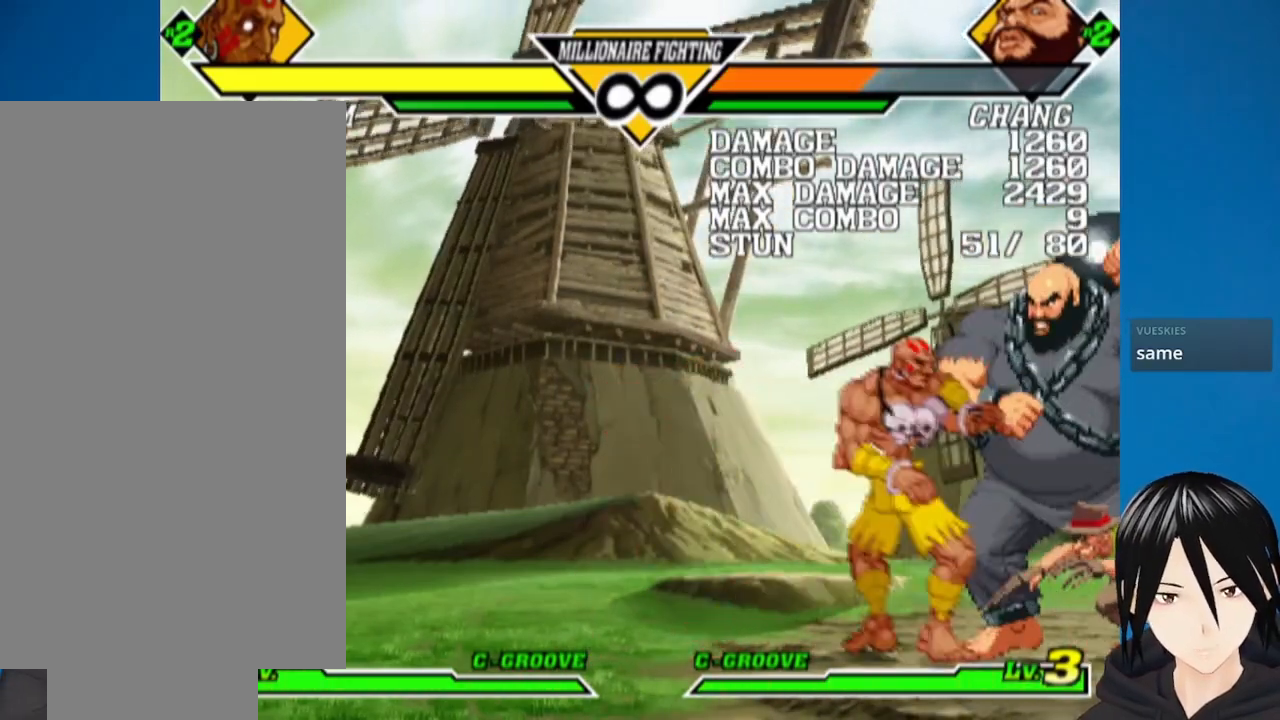
{"buttons": ["DPAD_LEFT"], "left_stick": "center", "right_stick": "center", "events": [[33, "DPAD_LEFT", "up"], [83, "DPAD_RIGHT", "down"], [267, "DPAD_RIGHT", "up"], [433, "DPAD_LEFT", "down"]]}
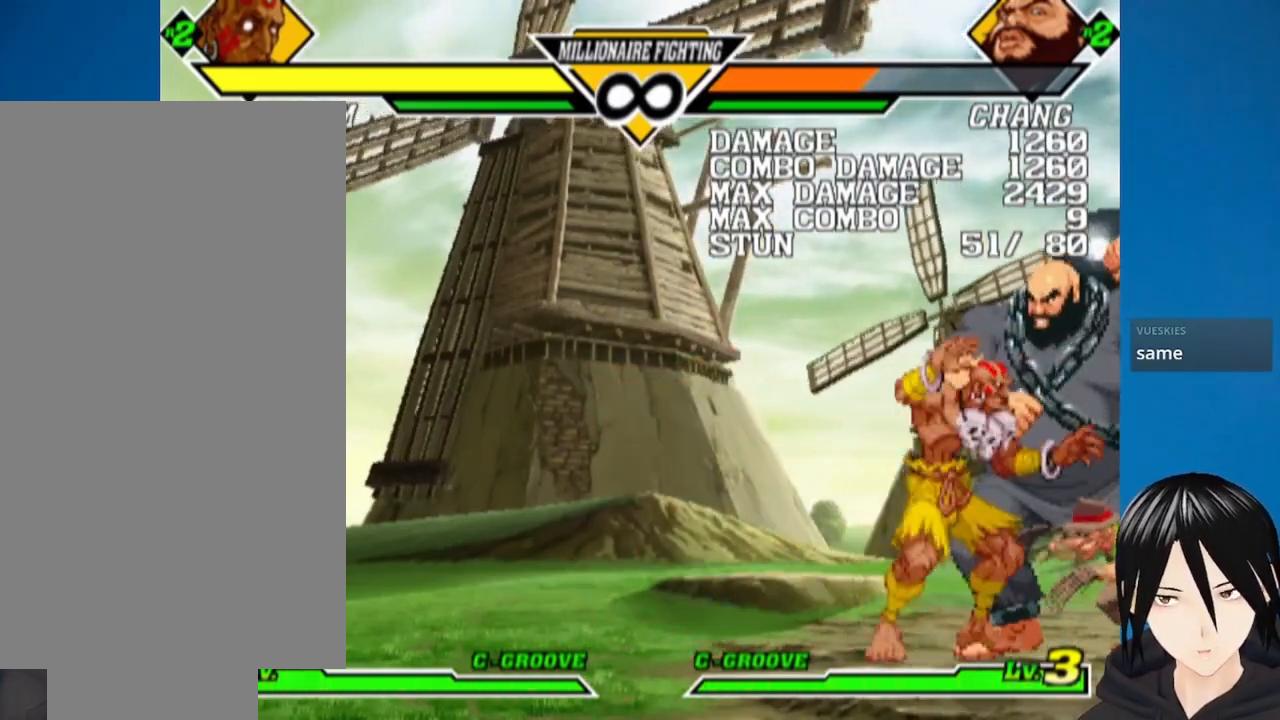
{"buttons": ["DPAD_LEFT"], "left_stick": "center", "right_stick": "center", "events": [[117, "DPAD_LEFT", "up"], [200, "DPAD_RIGHT", "down"], [367, "DPAD_RIGHT", "up"], [450, "DPAD_LEFT", "down"]]}
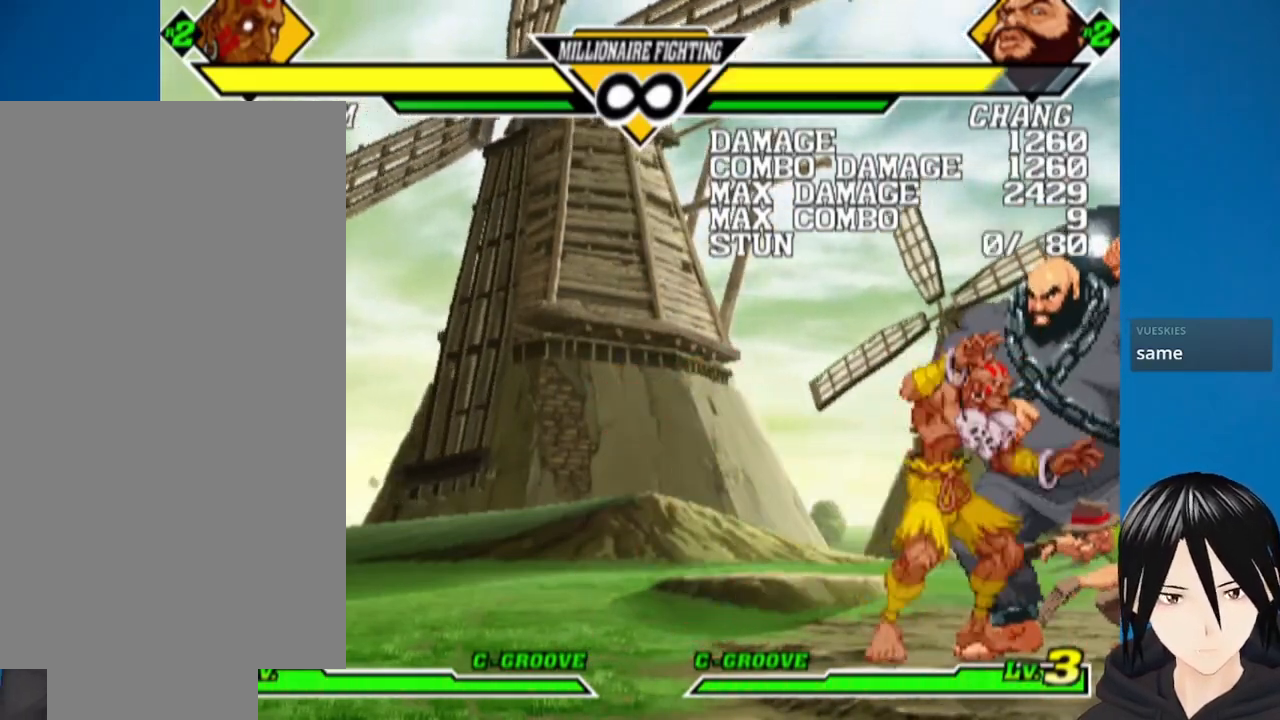
{"buttons": ["DPAD_LEFT"], "left_stick": "center", "right_stick": "center", "events": [[100, "DPAD_LEFT", "up"], [167, "DPAD_RIGHT", "down"], [267, "DPAD_DOWN", "down"], [283, "DPAD_RIGHT", "up"], [300, "DPAD_DOWN", "up"], [300, "DPAD_LEFT", "down"]]}
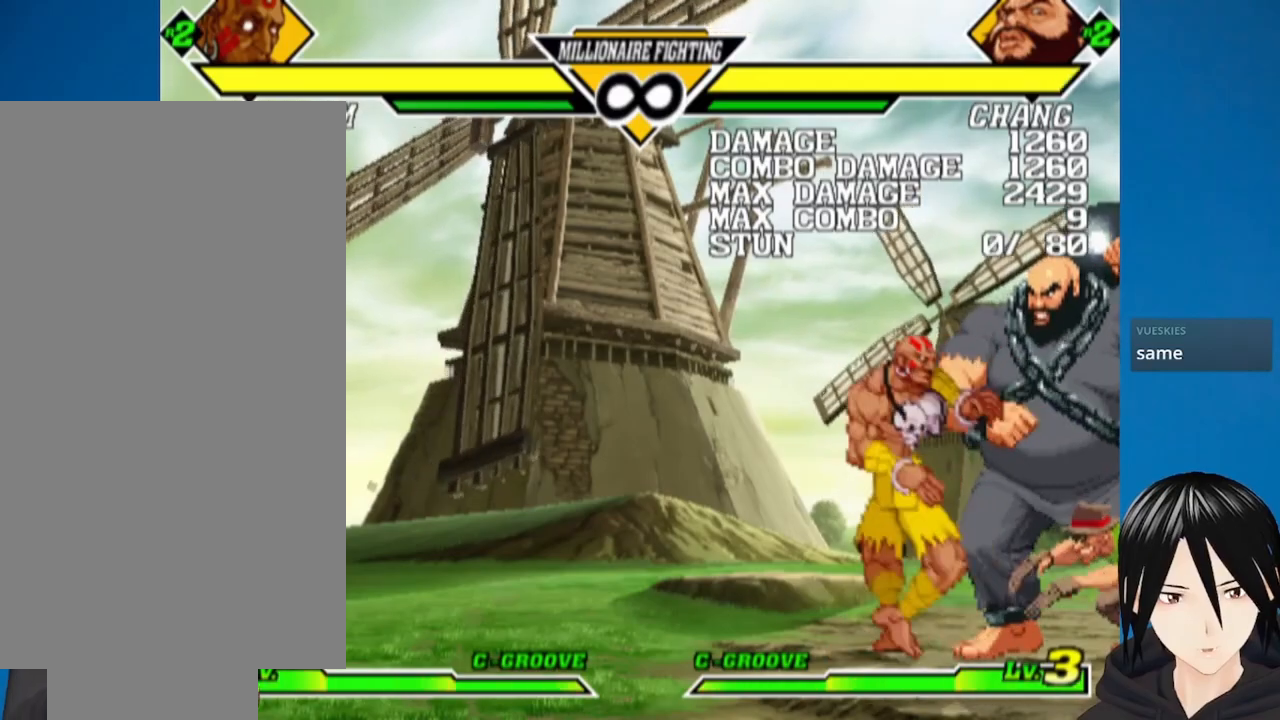
{"buttons": ["CIRCLE", "DPAD_LEFT"], "left_stick": "center", "right_stick": "center", "events": [[183, "DPAD_LEFT", "up"], [217, "DPAD_RIGHT", "down"], [383, "DPAD_RIGHT", "up"], [400, "DPAD_LEFT", "down"], [483, "CIRCLE", "down"]]}
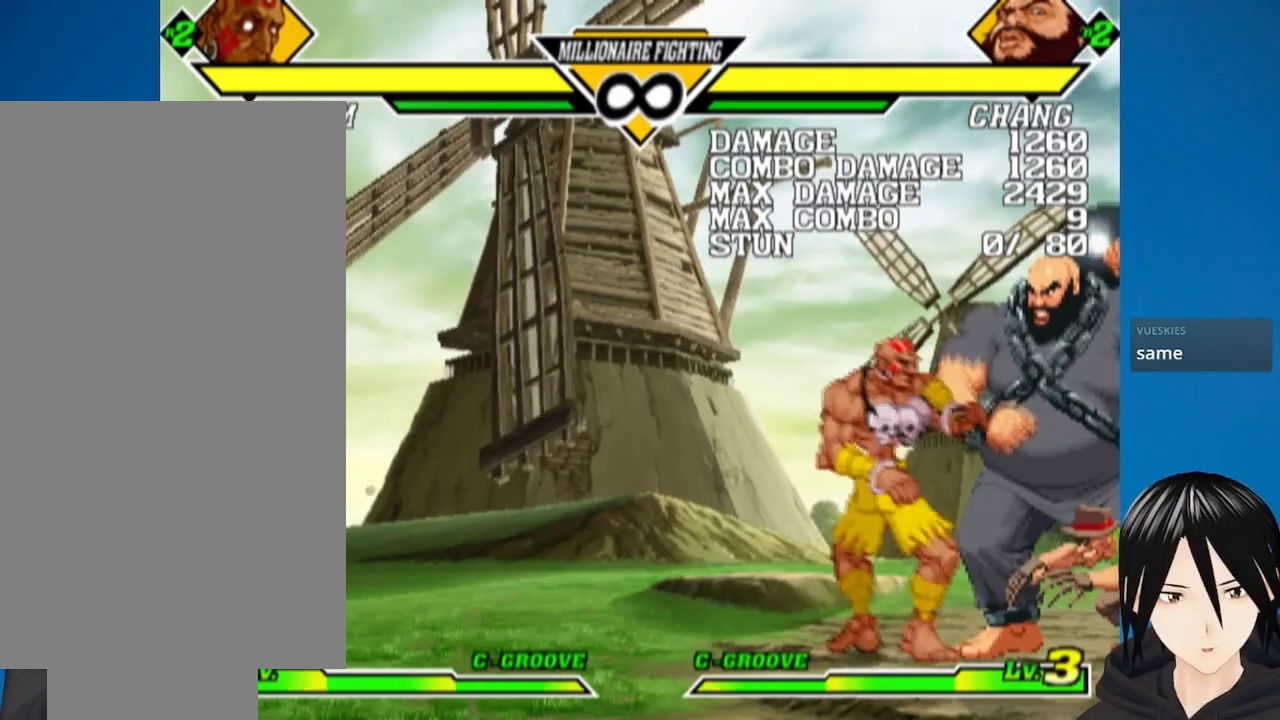
{"buttons": [], "left_stick": "center", "right_stick": "center", "events": [[50, "DPAD_DOWN", "down"], [83, "DPAD_LEFT", "up"], [100, "DPAD_RIGHT", "down"], [117, "CIRCLE", "up"], [117, "DPAD_DOWN", "up"], [183, "SQUARE", "down"], [217, "DPAD_RIGHT", "up"], [333, "SQUARE", "up"], [367, "DPAD_DOWN", "down"], [500, "DPAD_DOWN", "up"]]}
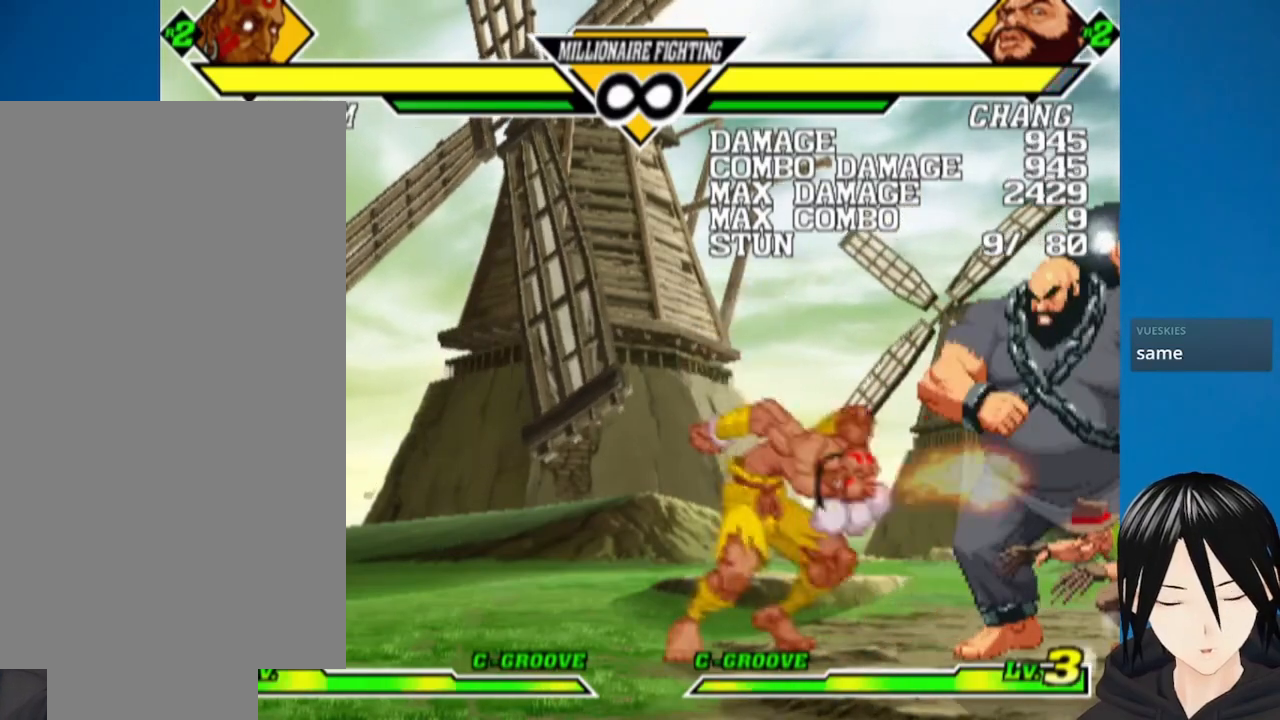
{"buttons": [], "left_stick": "center", "right_stick": "center", "events": [[17, "DPAD_RIGHT", "down"], [317, "DPAD_RIGHT", "up"]]}
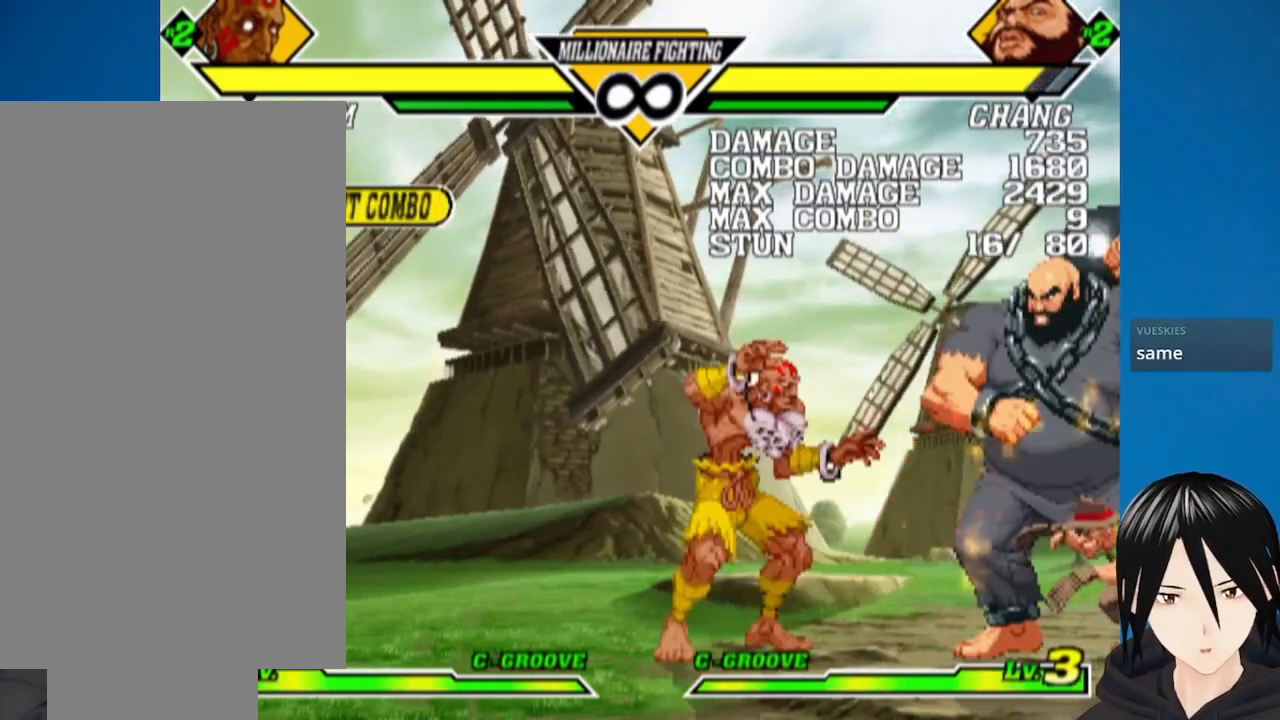
{"buttons": [], "left_stick": "center", "right_stick": "center", "events": [[67, "DPAD_RIGHT", "down"], [433, "DPAD_RIGHT", "up"]]}
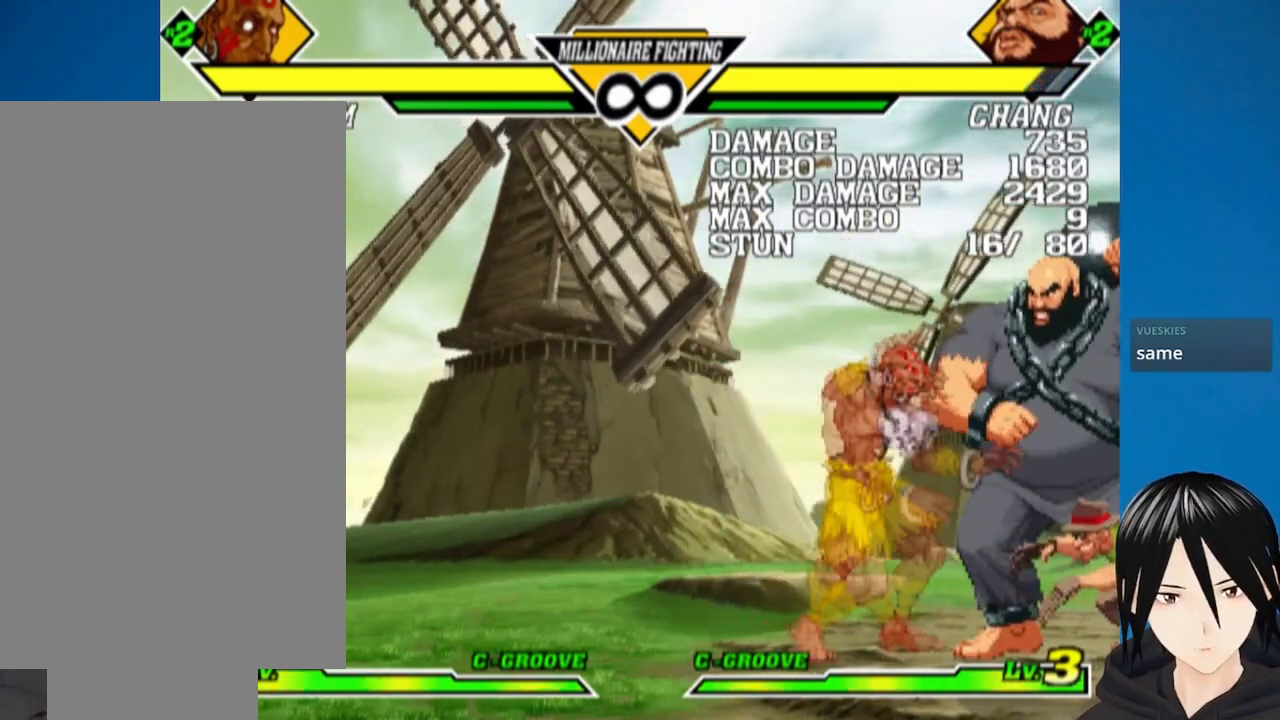
{"buttons": ["CIRCLE", "DPAD_RIGHT"], "left_stick": "center", "right_stick": "center", "events": [[17, "DPAD_RIGHT", "down"], [283, "DPAD_RIGHT", "up"], [317, "DPAD_LEFT", "down"], [383, "CIRCLE", "down"], [467, "DPAD_LEFT", "up"], [483, "DPAD_RIGHT", "down"]]}
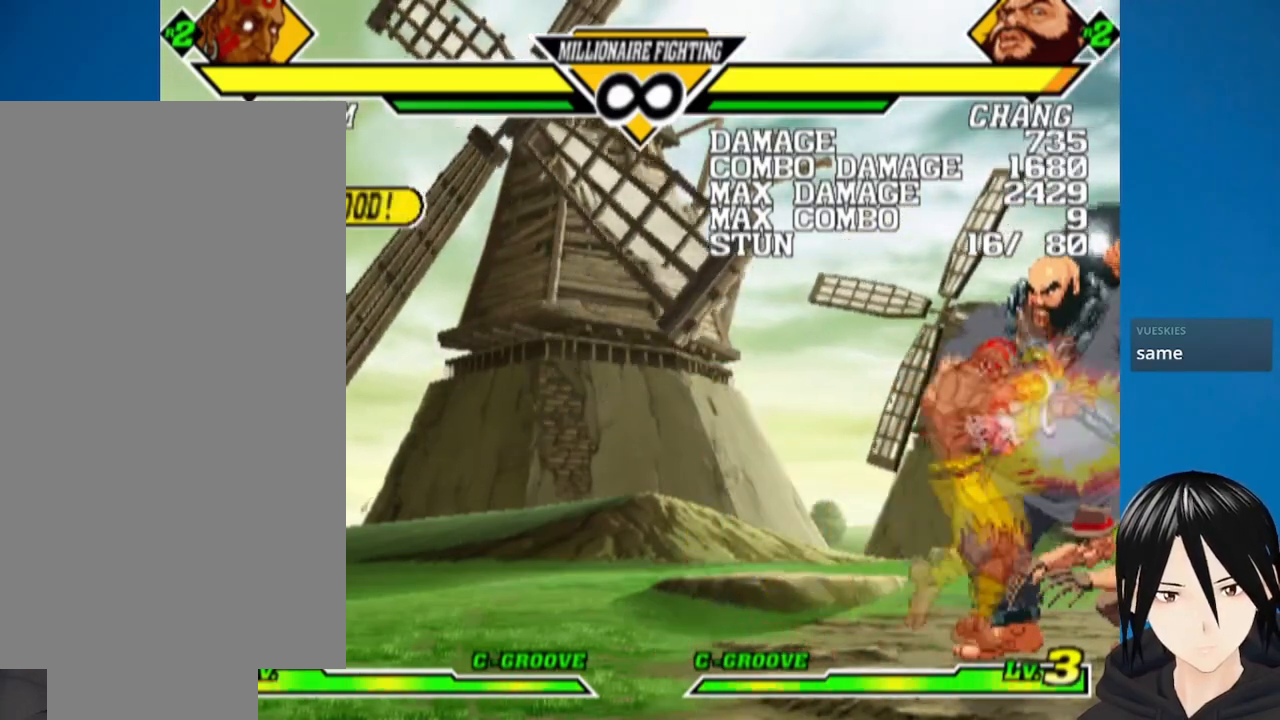
{"buttons": [], "left_stick": "center", "right_stick": "center", "events": [[67, "DPAD_DOWN", "down"], [67, "DPAD_RIGHT", "up"], [100, "DPAD_LEFT", "down"], [133, "SQUARE", "down"], [150, "DPAD_DOWN", "up"], [250, "DPAD_LEFT", "up"], [317, "SQUARE", "up"], [433, "CIRCLE", "up"]]}
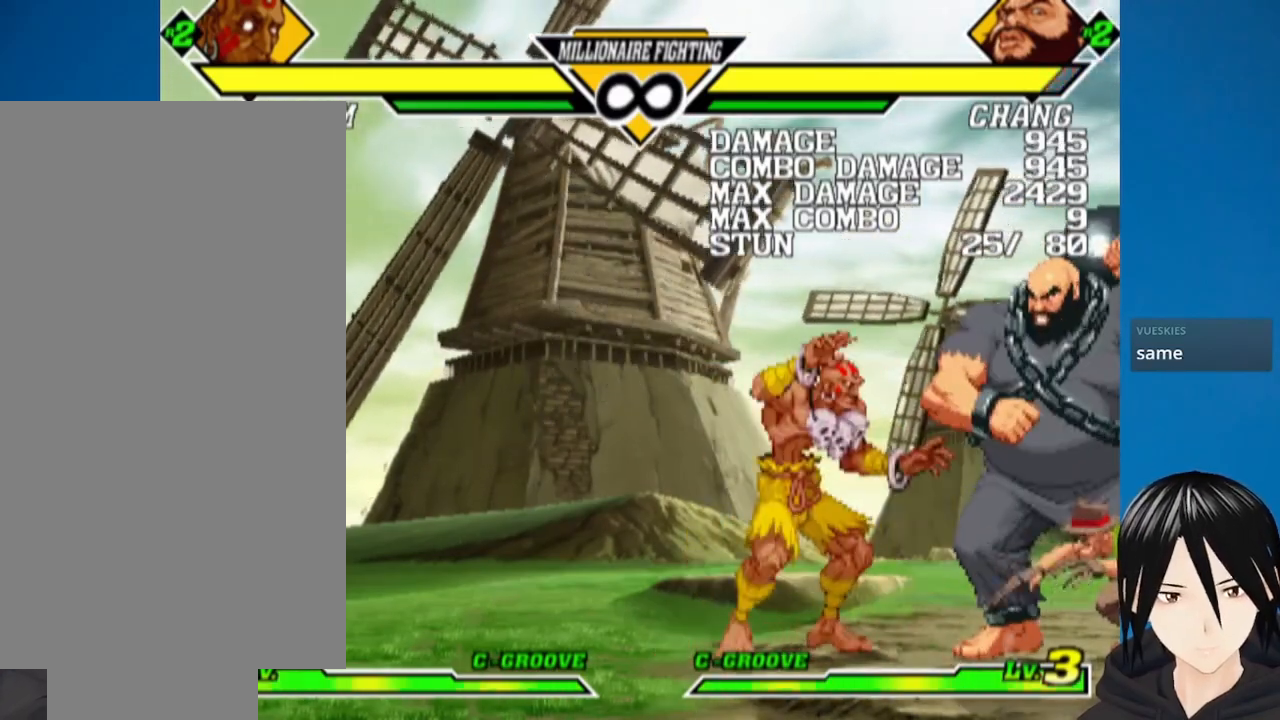
{"buttons": ["CIRCLE", "DPAD_RIGHT"], "left_stick": "center", "right_stick": "center", "events": [[50, "DPAD_RIGHT", "down"], [300, "DPAD_RIGHT", "up"], [350, "DPAD_LEFT", "down"], [433, "CIRCLE", "down"], [483, "DPAD_LEFT", "up"], [500, "DPAD_RIGHT", "down"]]}
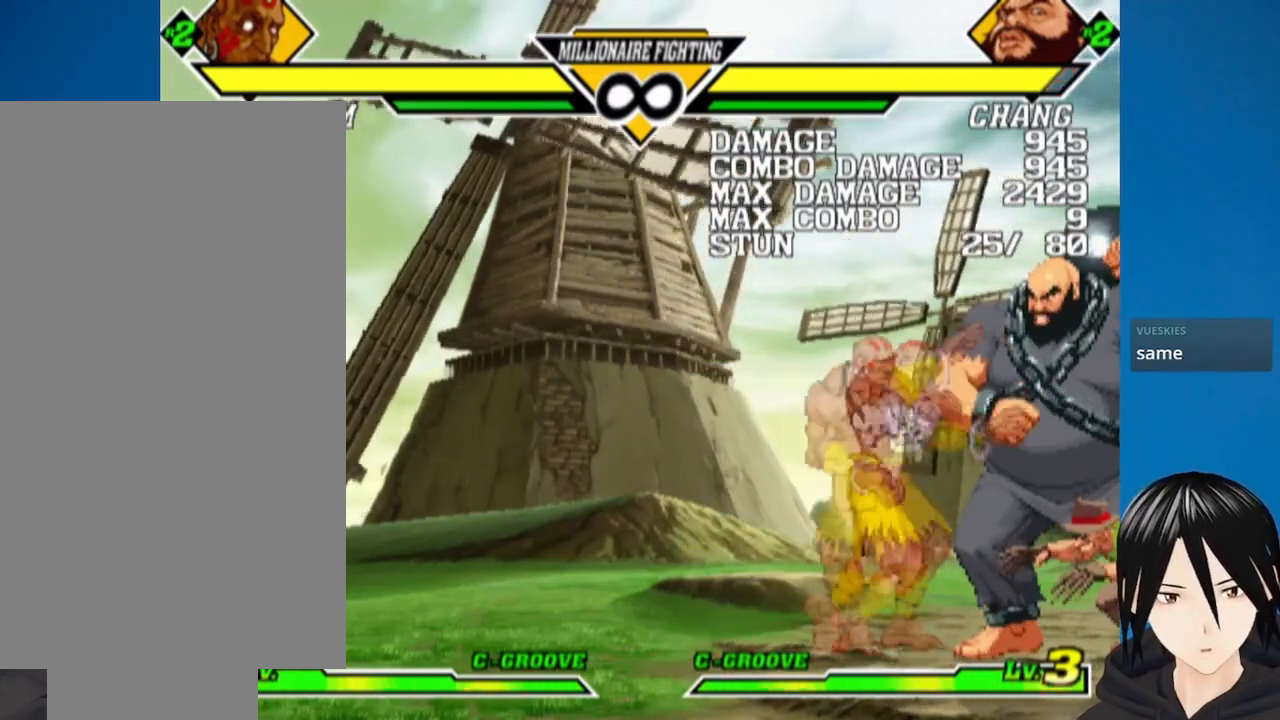
{"buttons": ["DPAD_RIGHT"], "left_stick": "center", "right_stick": "center", "events": [[50, "DPAD_DOWN", "down"], [83, "DPAD_RIGHT", "up"], [100, "DPAD_LEFT", "down"], [150, "DPAD_DOWN", "up"], [167, "SQUARE", "down"], [233, "DPAD_LEFT", "up"], [367, "SQUARE", "up"], [433, "CIRCLE", "up"], [483, "DPAD_RIGHT", "down"]]}
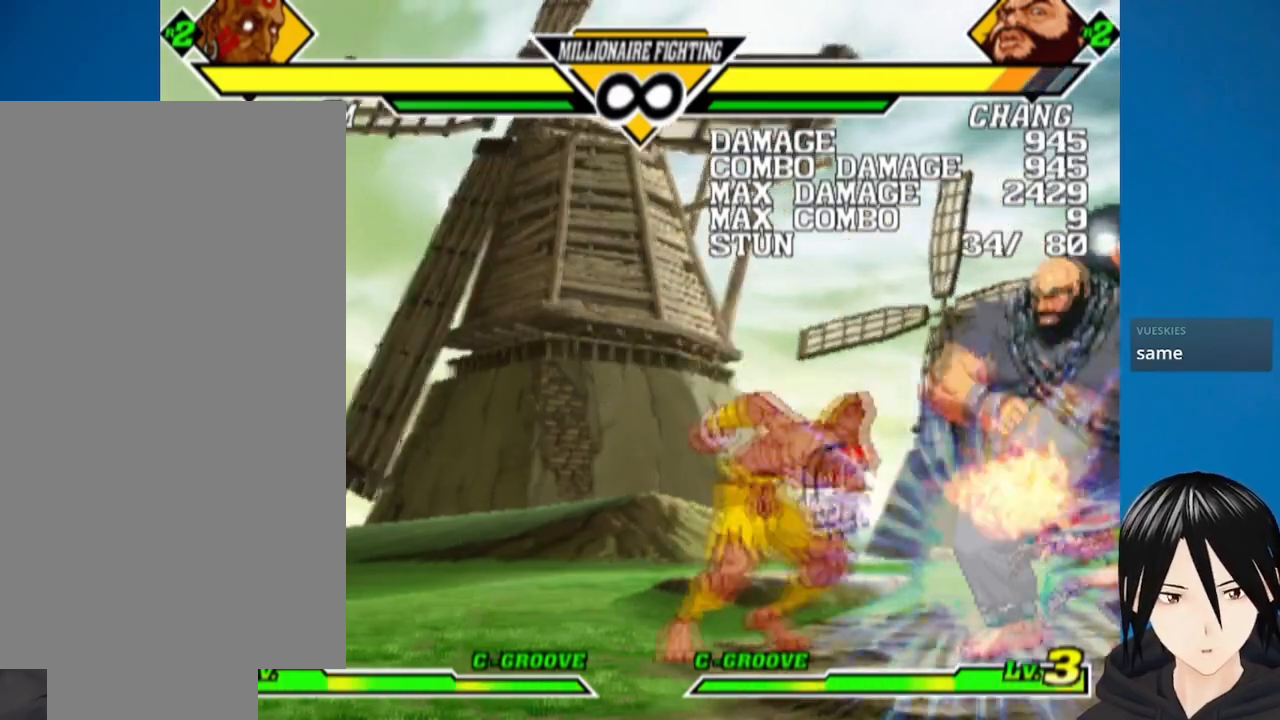
{"buttons": ["DPAD_RIGHT"], "left_stick": "center", "right_stick": "center", "events": []}
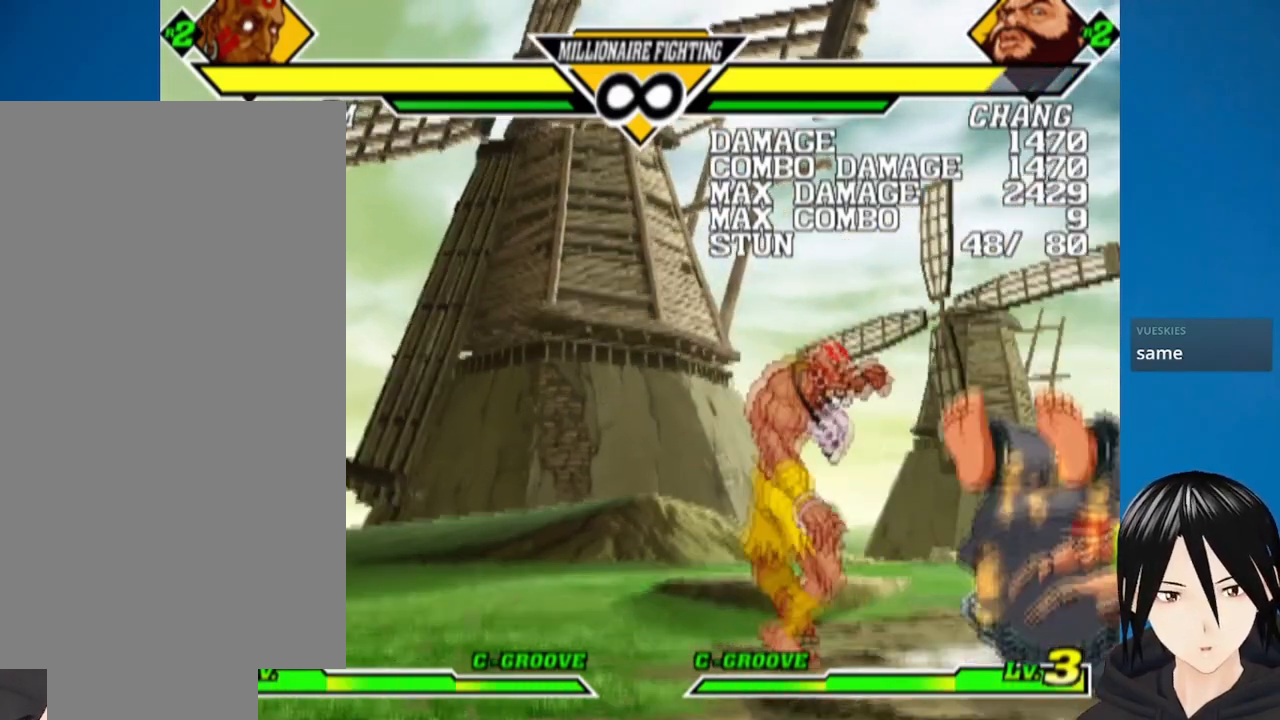
{"buttons": [], "left_stick": "center", "right_stick": "center", "events": [[500, "DPAD_RIGHT", "up"]]}
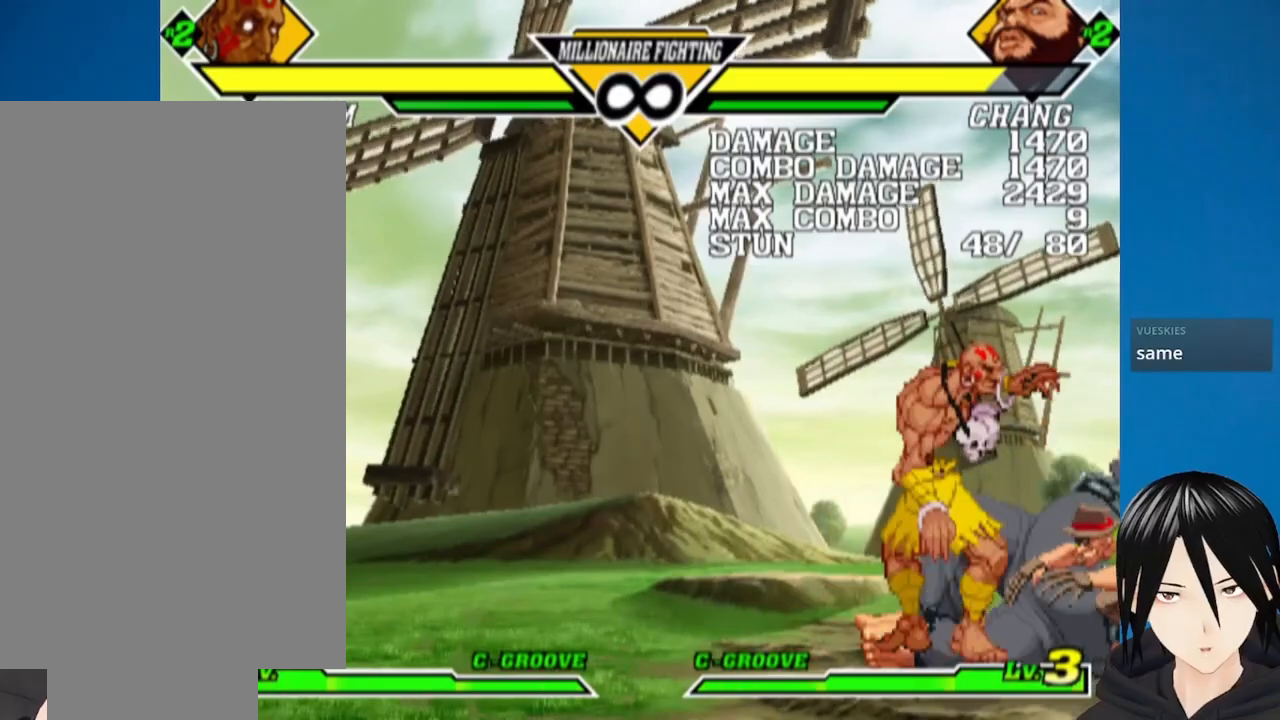
{"buttons": ["CIRCLE", "DPAD_DOWN"], "left_stick": "center", "right_stick": "center", "events": [[350, "DPAD_LEFT", "down"], [417, "CIRCLE", "down"], [467, "DPAD_DOWN", "down"], [500, "DPAD_LEFT", "up"]]}